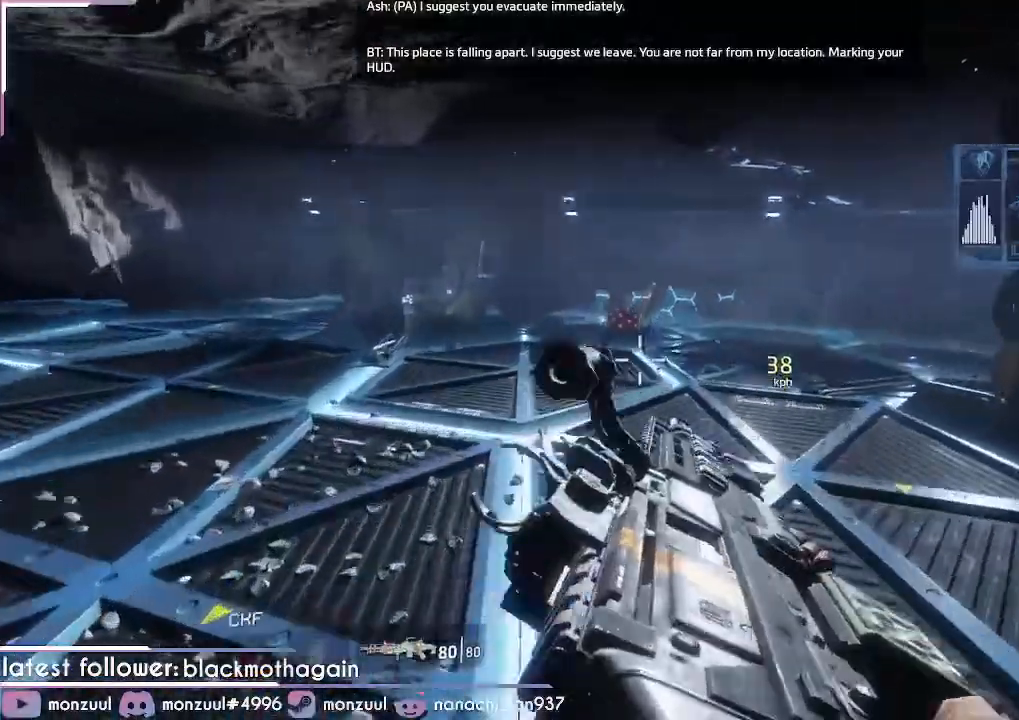
Gameplay with keyboard and mouse; each line is a JSON object with the keys and mouse buttons held at the frame after it. "events" lists presses ("down") and releases ("up") of "1", "2", "3", "4", "5", "a", "c", "caps_lock", "ctrl", "d", "e", "escape", "f", "g", "q", "r", "s", "shift", "space", "t", "tab", "v", "w", "x", "z", "mouse_left", "mouse_middle", "mouse_right", "mouse_mb5", "mouse_wheel_up" and "mouse_wheel_down" between this image and that frame as [ms after this image, input, new state], when the widget could be followed in between. "mouse_left", "mouse_middle", "mouse_right", "mouse_mb5", "mouse_wheel_up", "mouse_wheel_down" = the "left", "middle", "right", "mb5", "wheel_up", "wheel_down" buttons of the "mouse" list. No other keys are recorded. Mouse movement is not recorded. Not read: mouse_mb4.
{"keys": ["d", "shift"], "mouse": [], "events": [[50, "space", "up"]]}
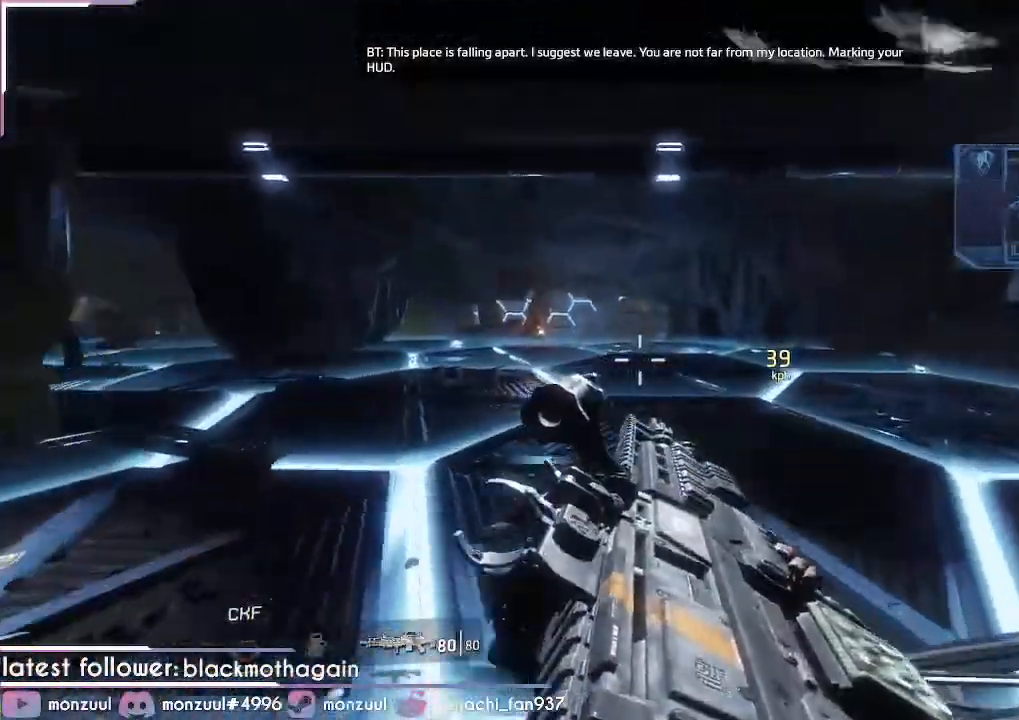
{"keys": ["a", "shift", "space"], "mouse": [], "events": [[217, "a", "down"], [401, "d", "up"], [401, "space", "down"]]}
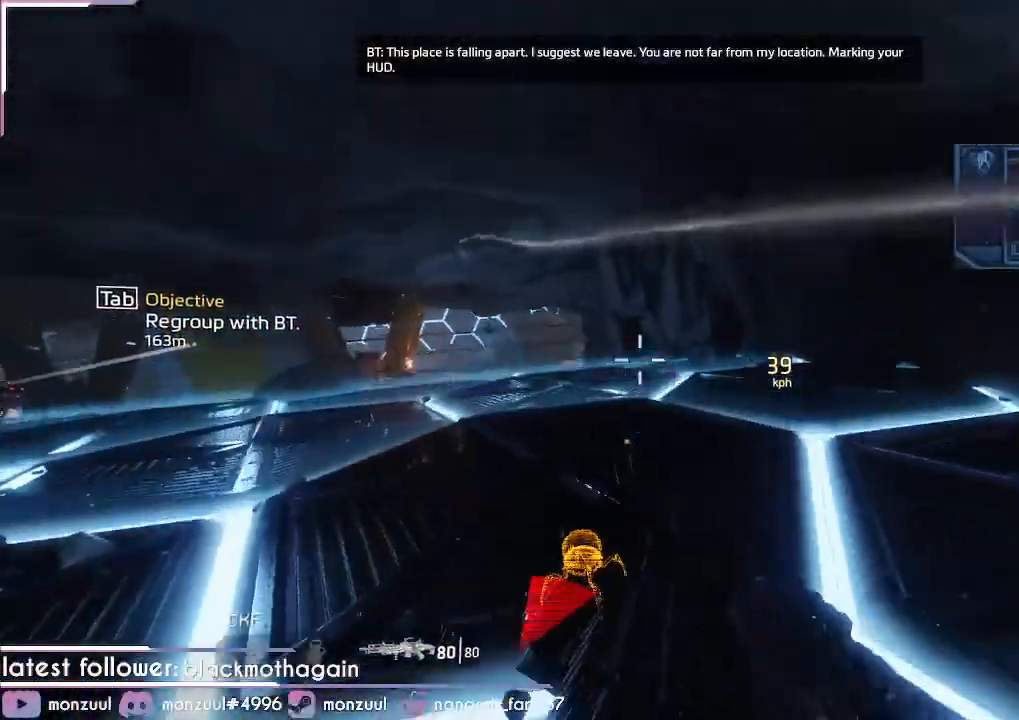
{"keys": ["a", "shift"], "mouse": [], "events": [[83, "space", "up"]]}
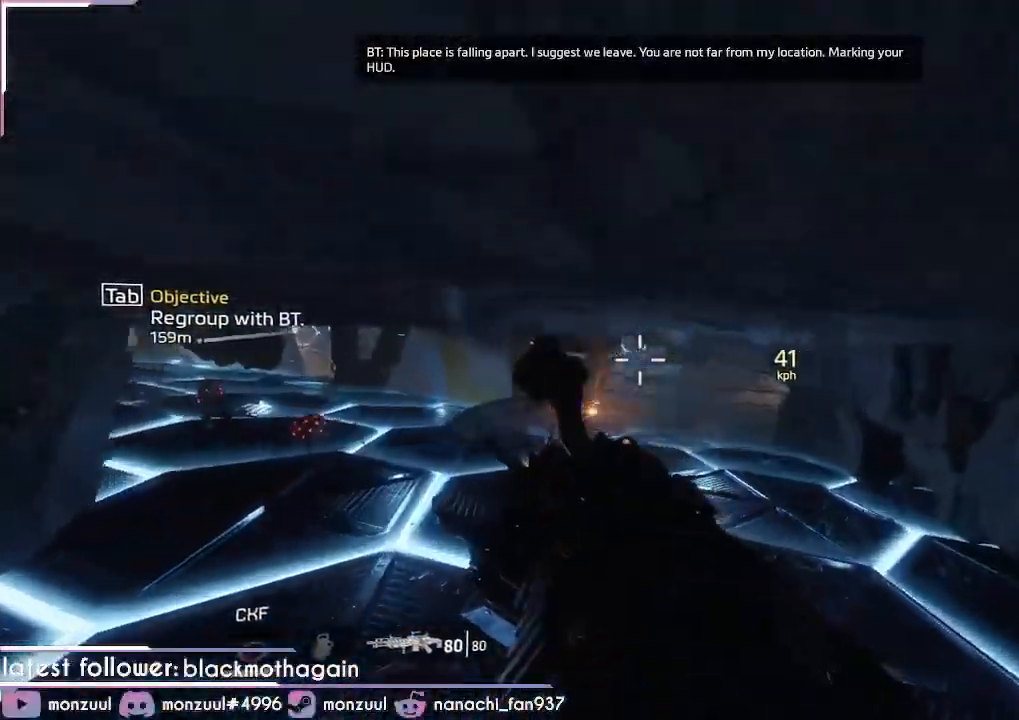
{"keys": ["d", "shift"], "mouse": [], "events": [[50, "d", "down"], [234, "a", "up"]]}
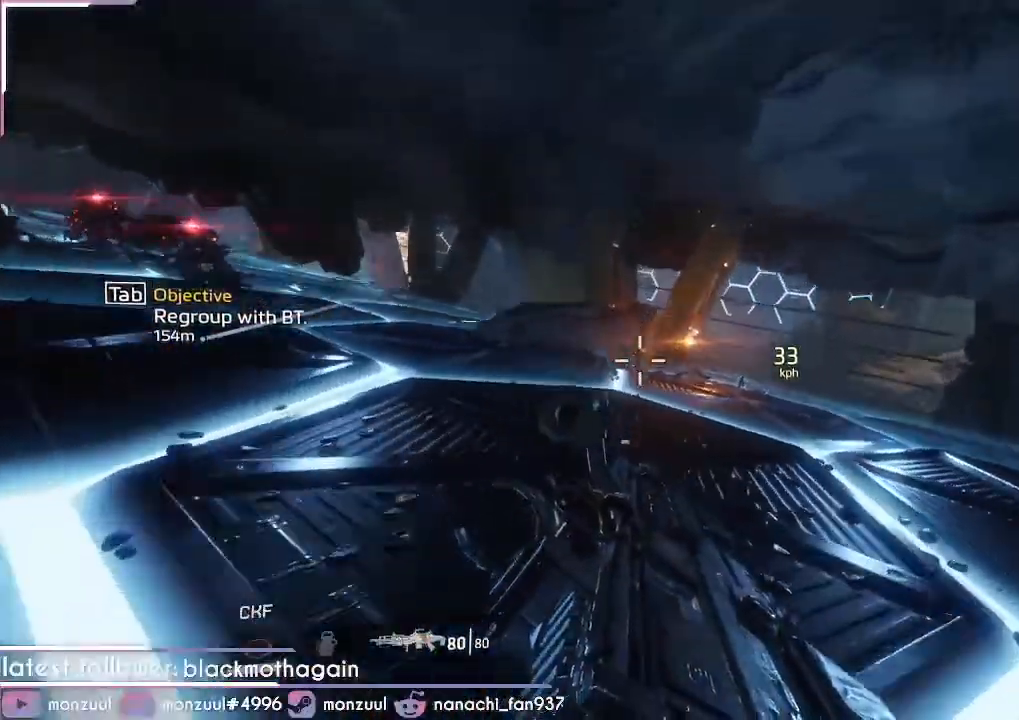
{"keys": ["d", "shift"], "mouse": [], "events": []}
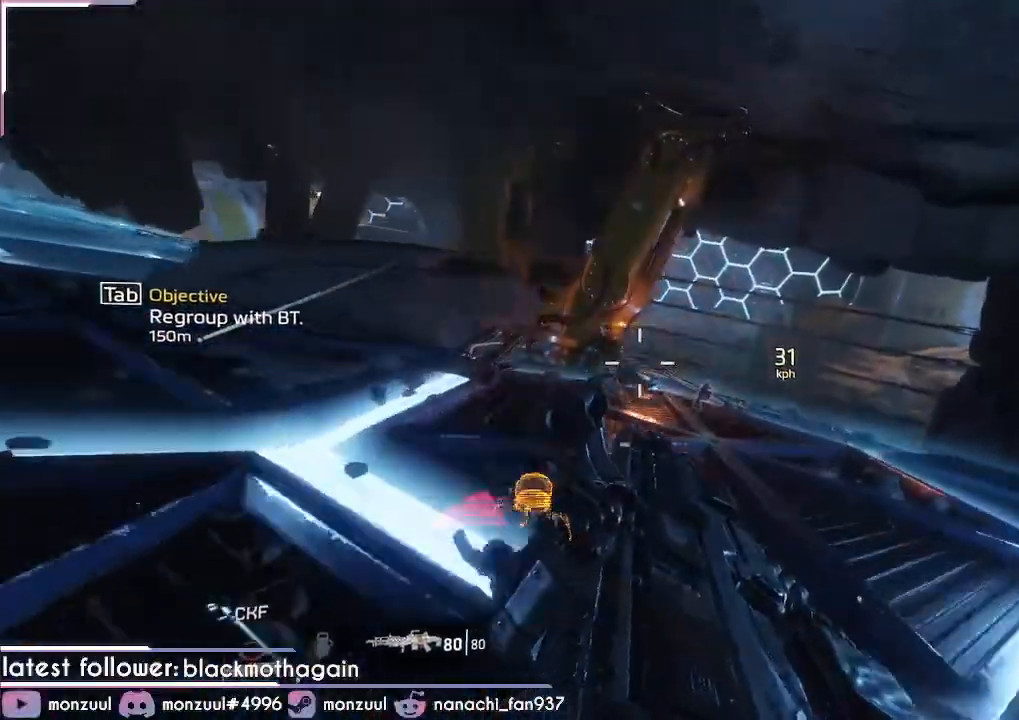
{"keys": ["d", "shift"], "mouse": [], "events": []}
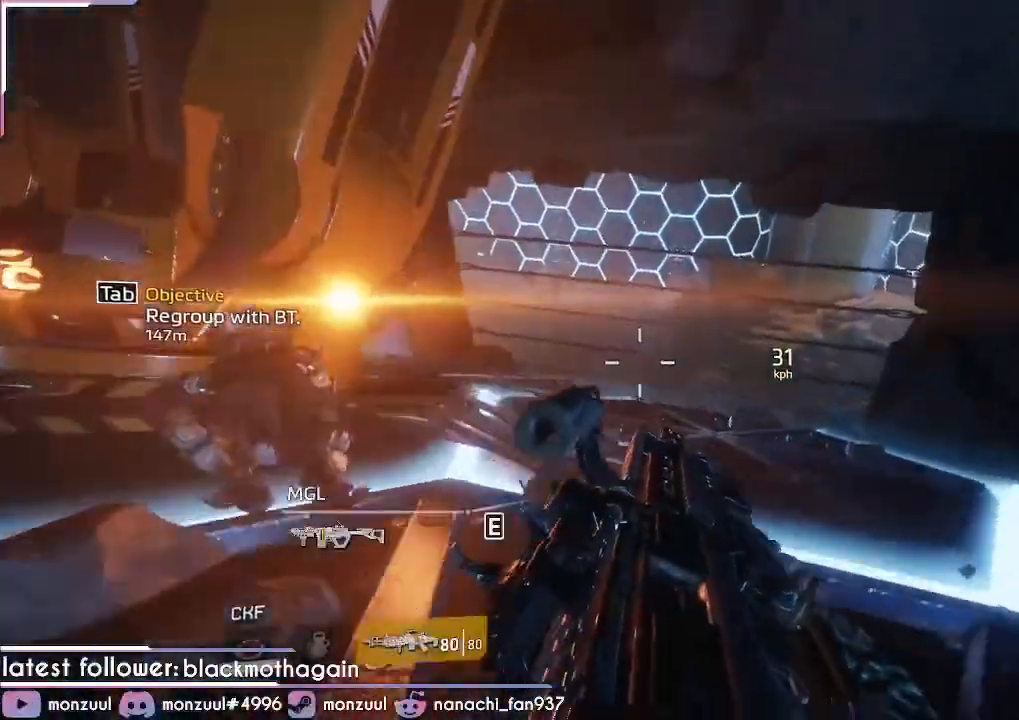
{"keys": ["a", "d", "shift"], "mouse": [], "events": [[117, "a", "down"]]}
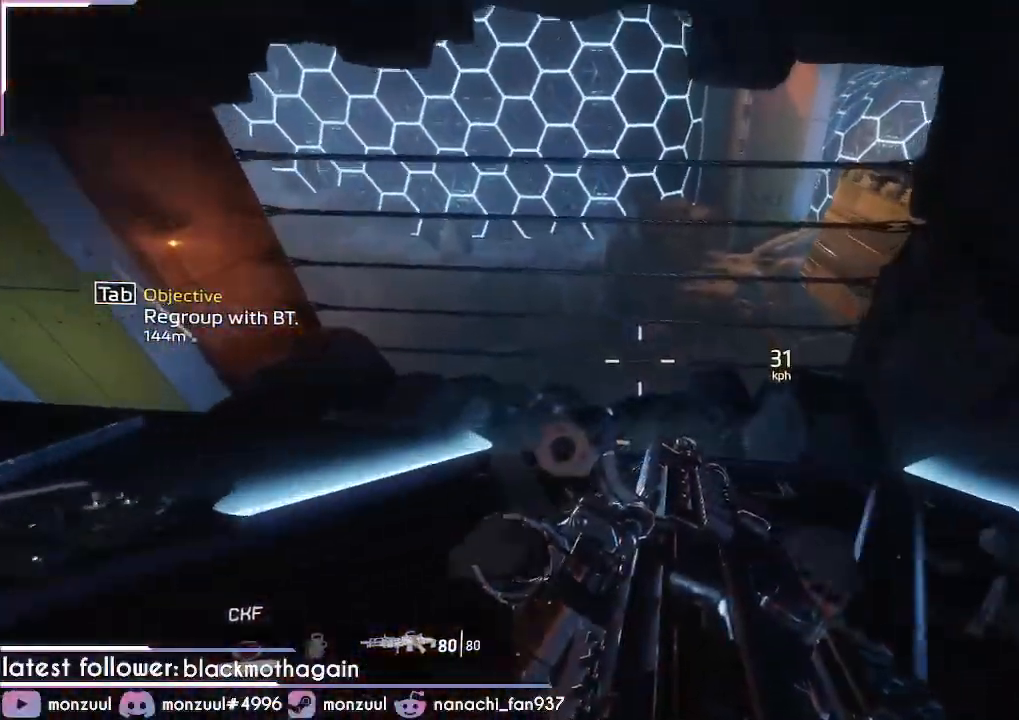
{"keys": ["a", "shift"], "mouse": [], "events": [[217, "space", "down"], [450, "space", "up"], [500, "d", "up"]]}
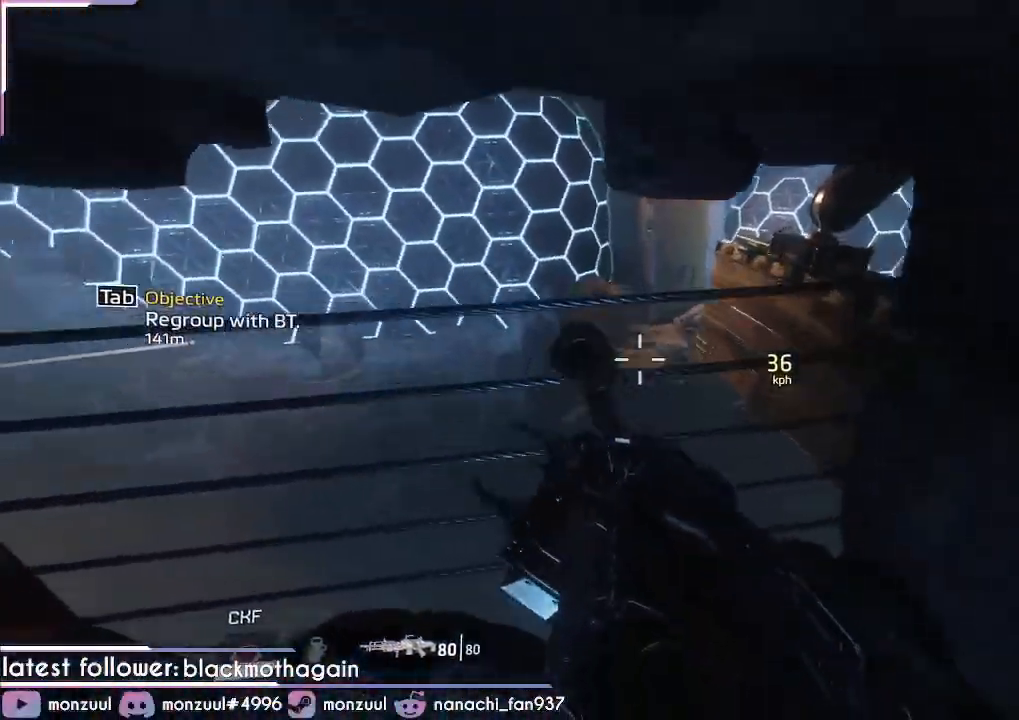
{"keys": ["a", "shift"], "mouse": [], "events": []}
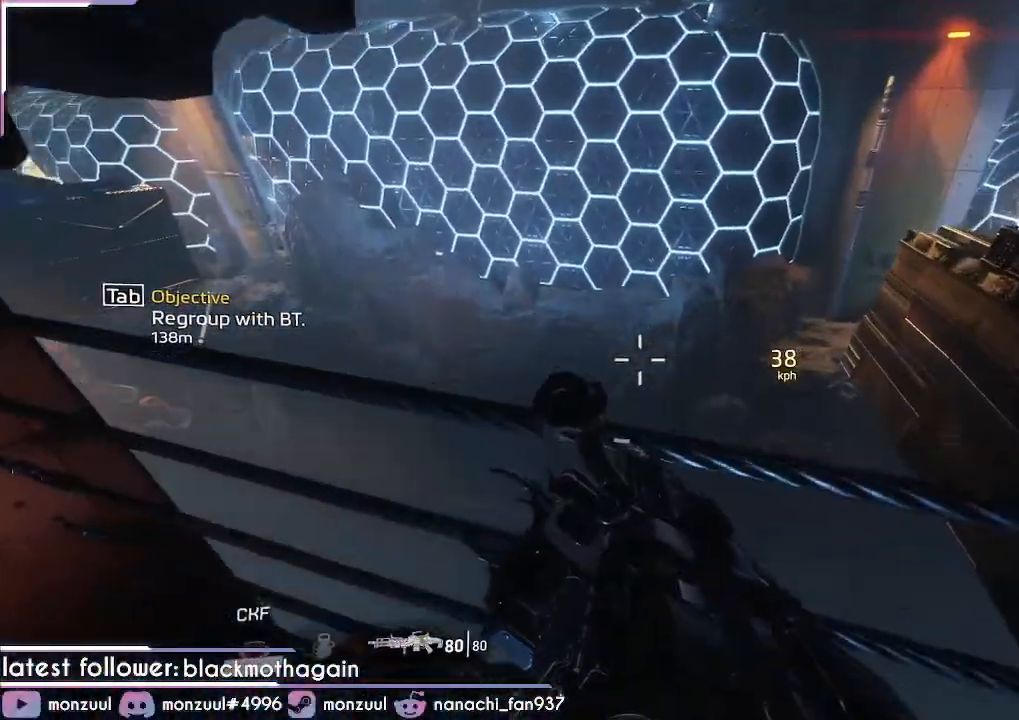
{"keys": ["shift"], "mouse": [], "events": [[450, "a", "up"]]}
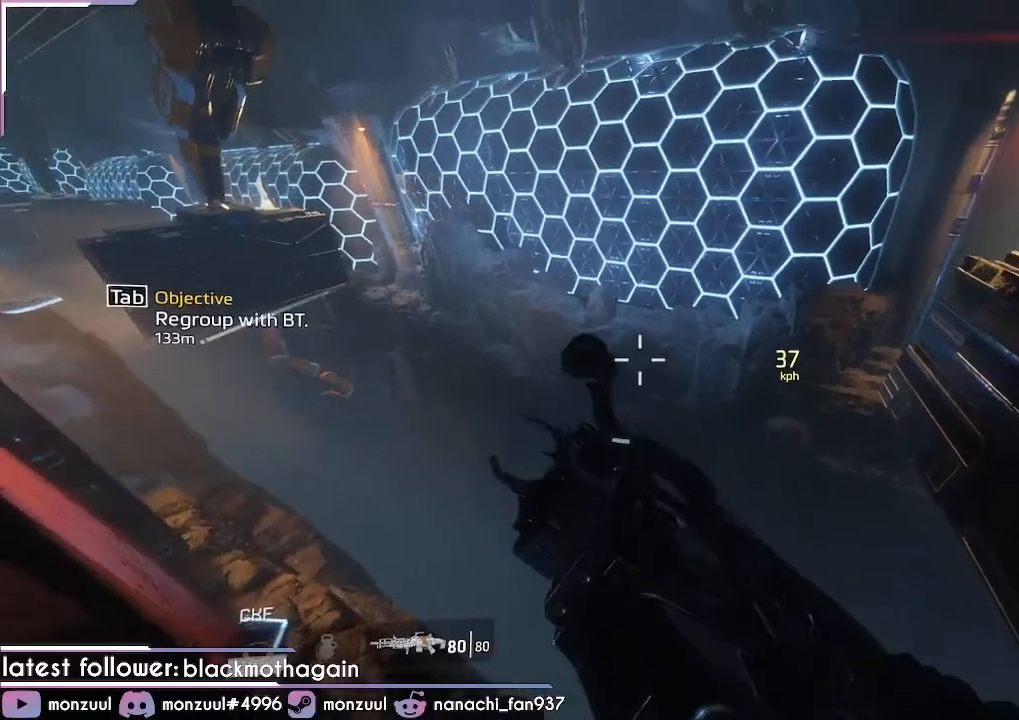
{"keys": ["d"], "mouse": [], "events": [[34, "d", "down"], [134, "shift", "up"]]}
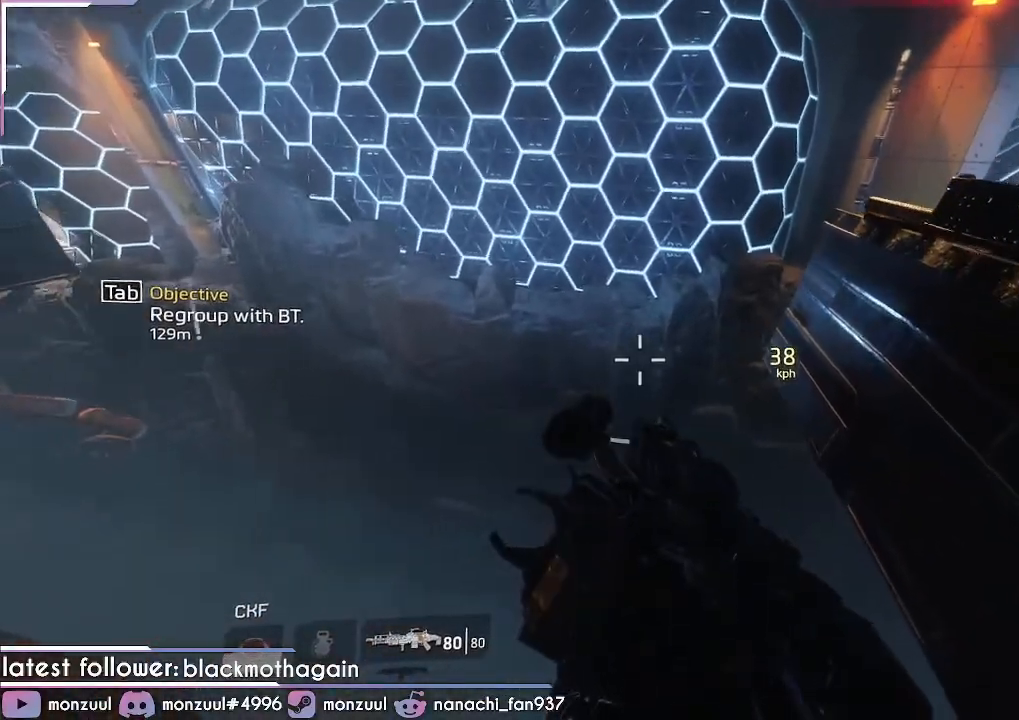
{"keys": ["w"], "mouse": [], "events": [[233, "d", "up"], [233, "w", "down"]]}
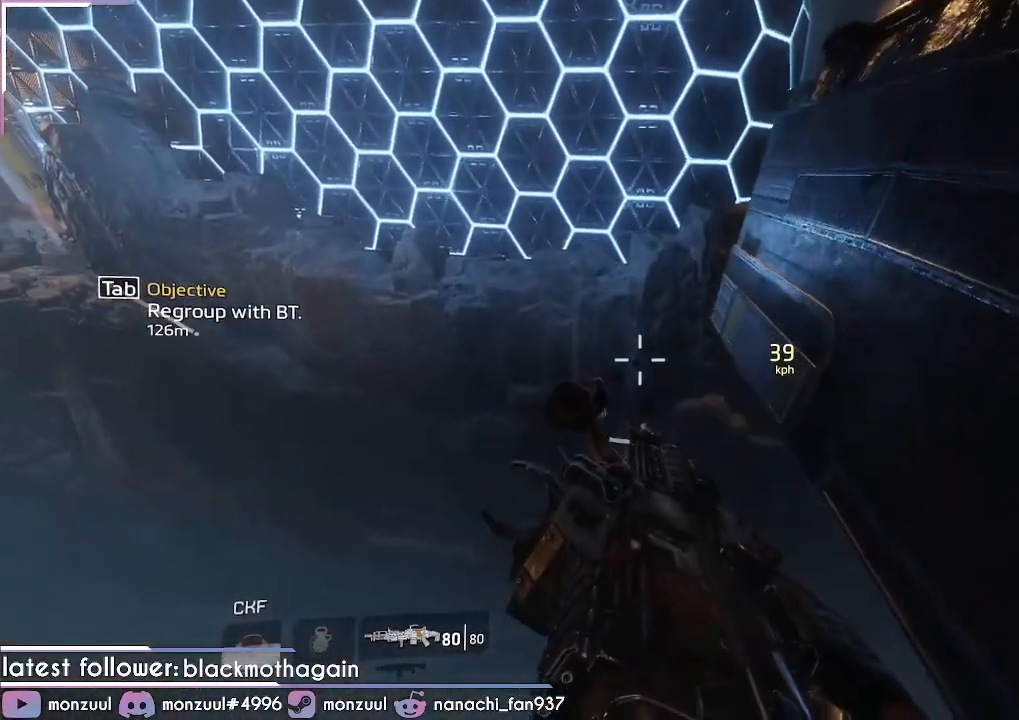
{"keys": ["w"], "mouse": [], "events": [[117, "space", "down"], [200, "space", "up"]]}
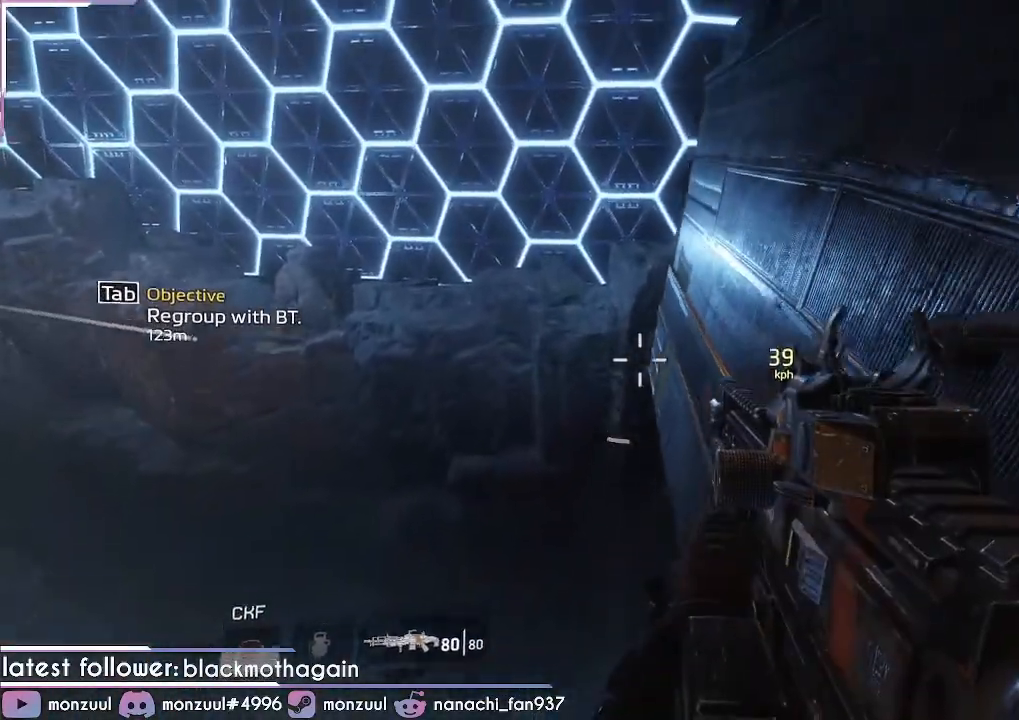
{"keys": ["w"], "mouse": [], "events": []}
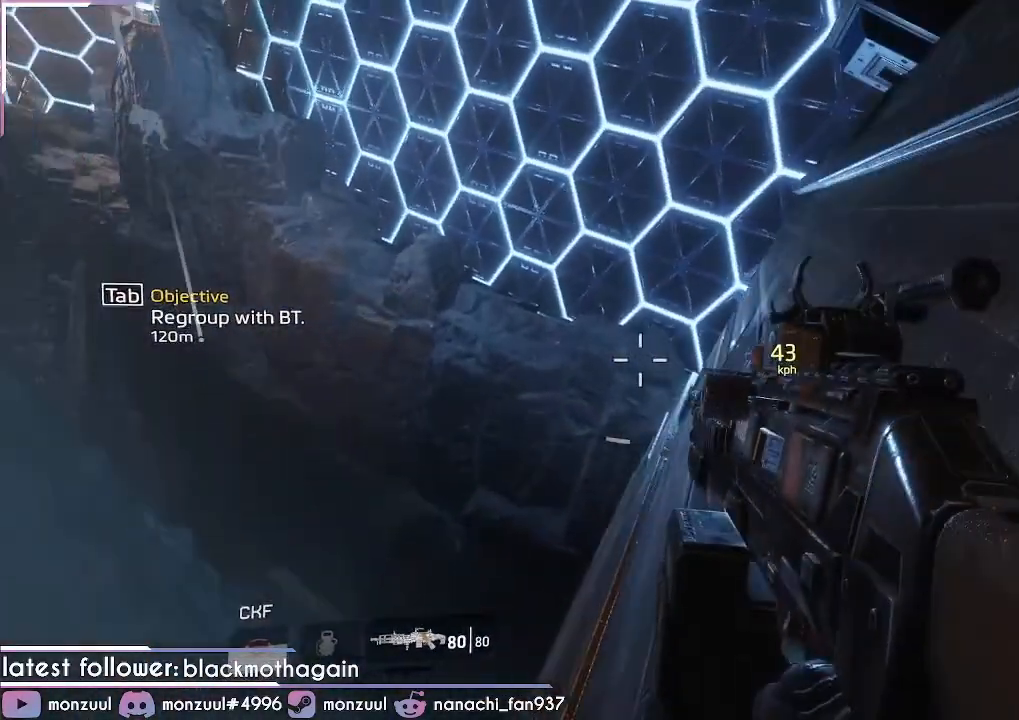
{"keys": ["w"], "mouse": [], "events": []}
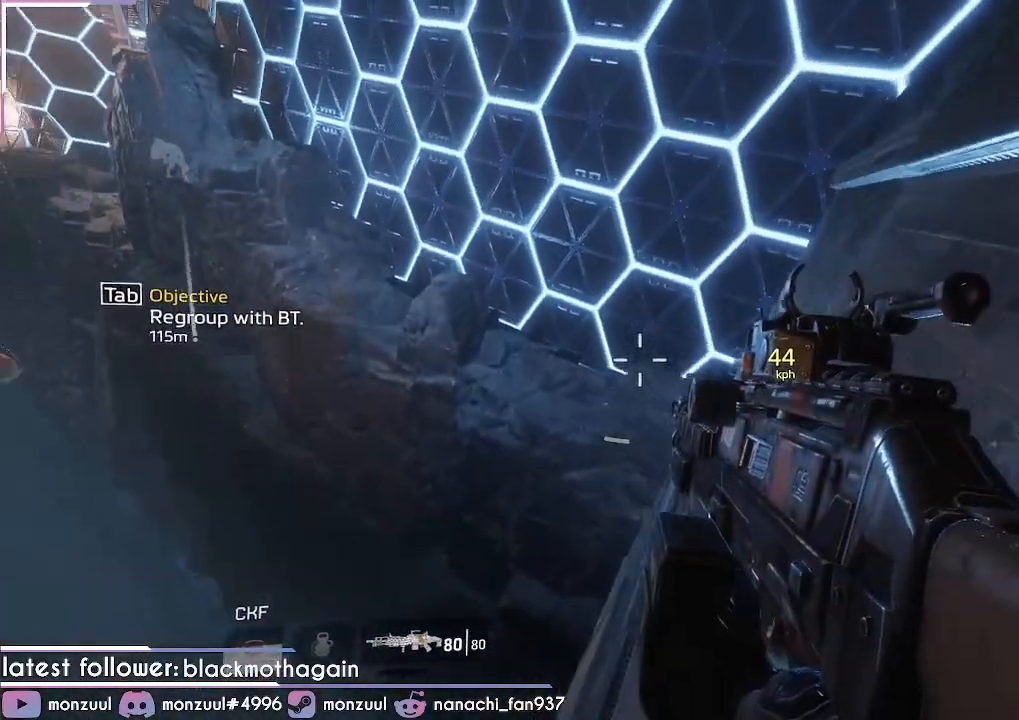
{"keys": ["w"], "mouse": [], "events": []}
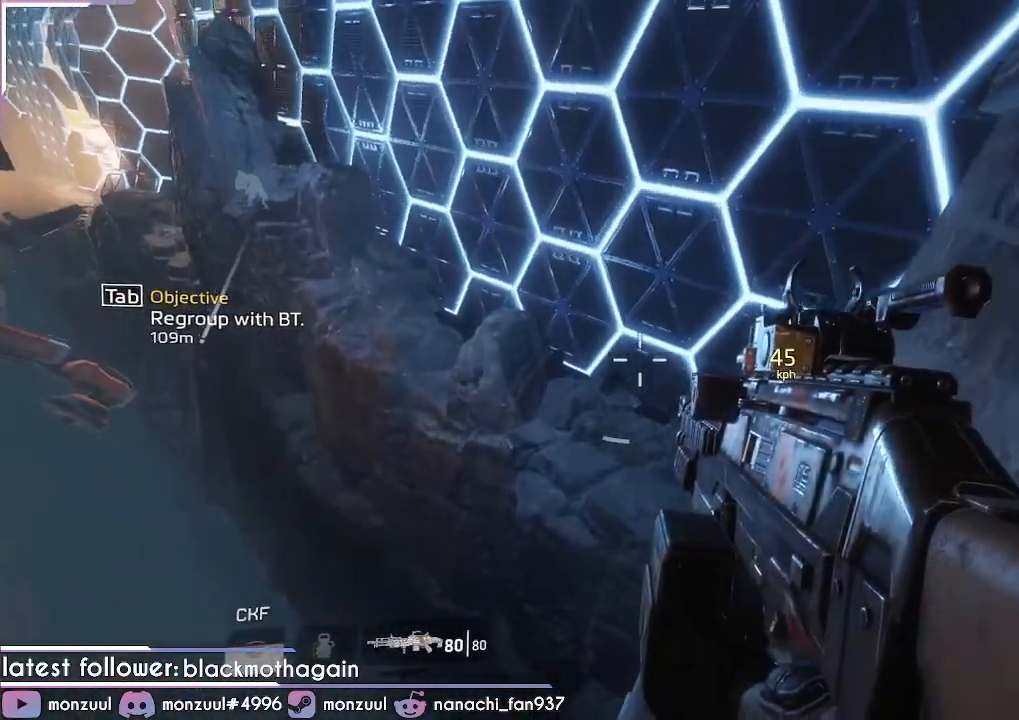
{"keys": ["a"], "mouse": [], "events": [[84, "space", "down"], [134, "a", "down"], [217, "w", "up"], [267, "space", "up"]]}
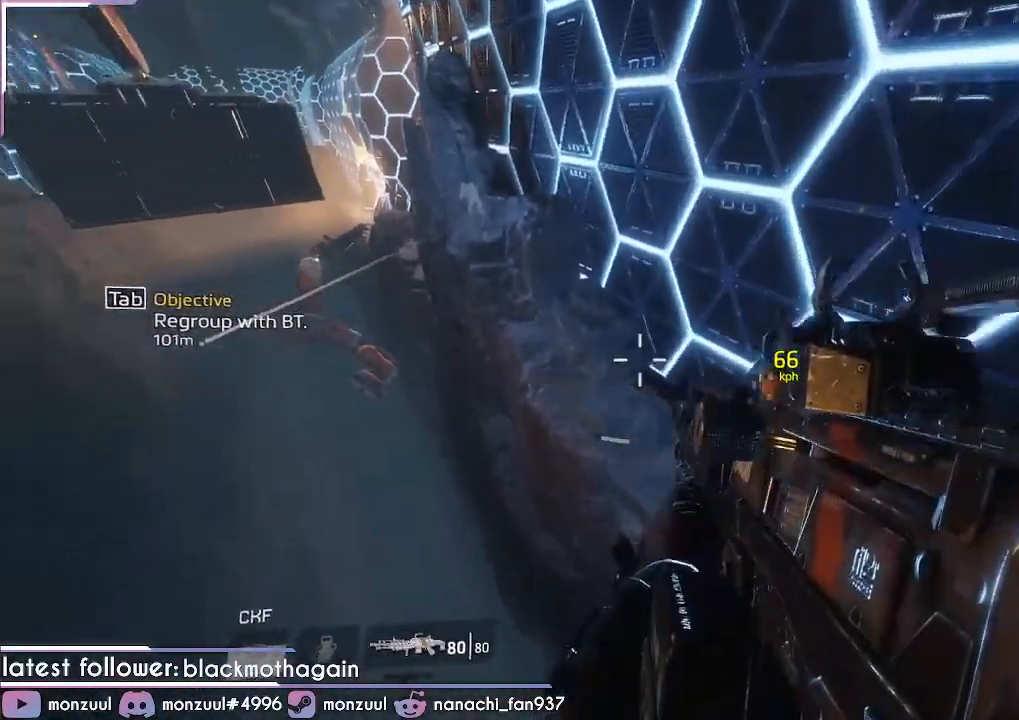
{"keys": ["a"], "mouse": [], "events": []}
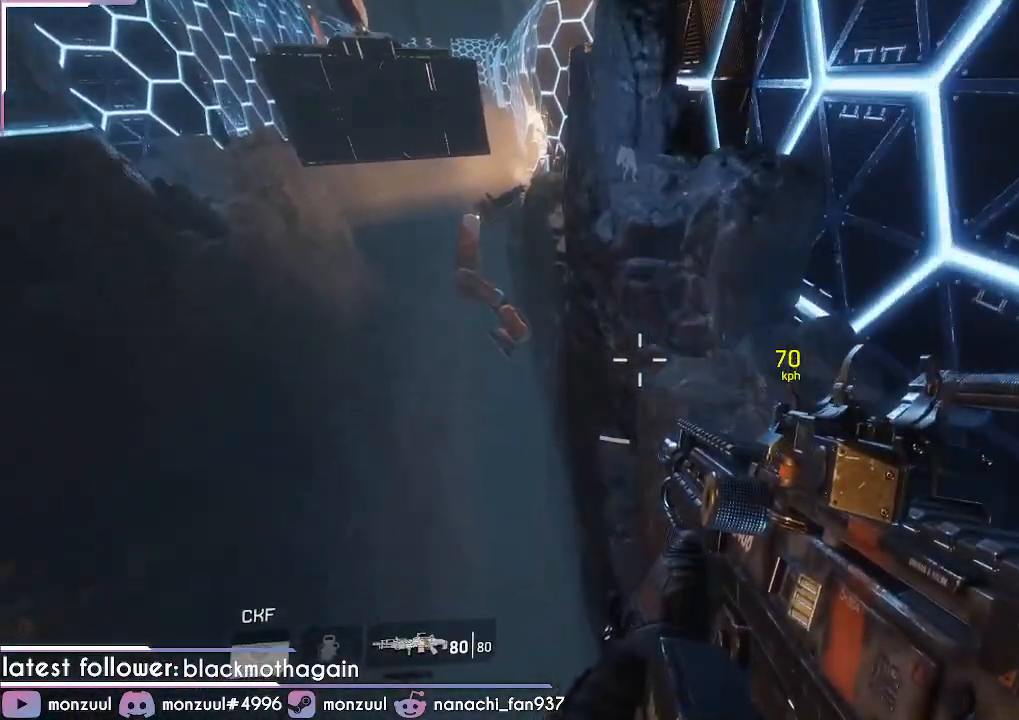
{"keys": ["a", "d", "space"], "mouse": [], "events": [[251, "d", "down"], [484, "space", "down"]]}
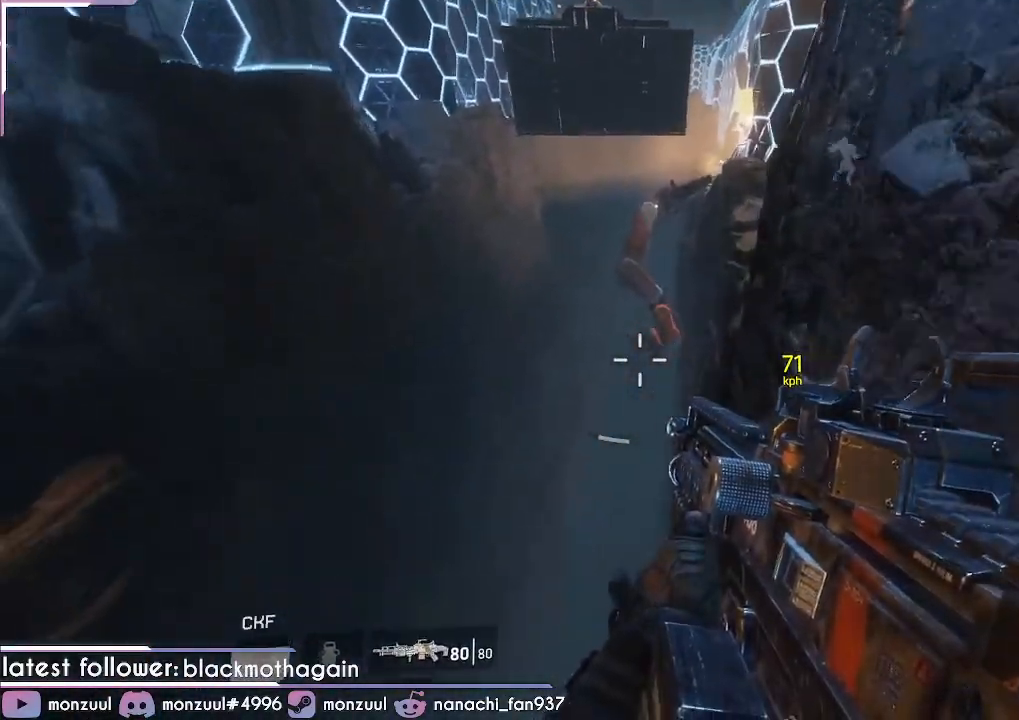
{"keys": ["d"], "mouse": [], "events": [[133, "a", "up"], [133, "space", "up"]]}
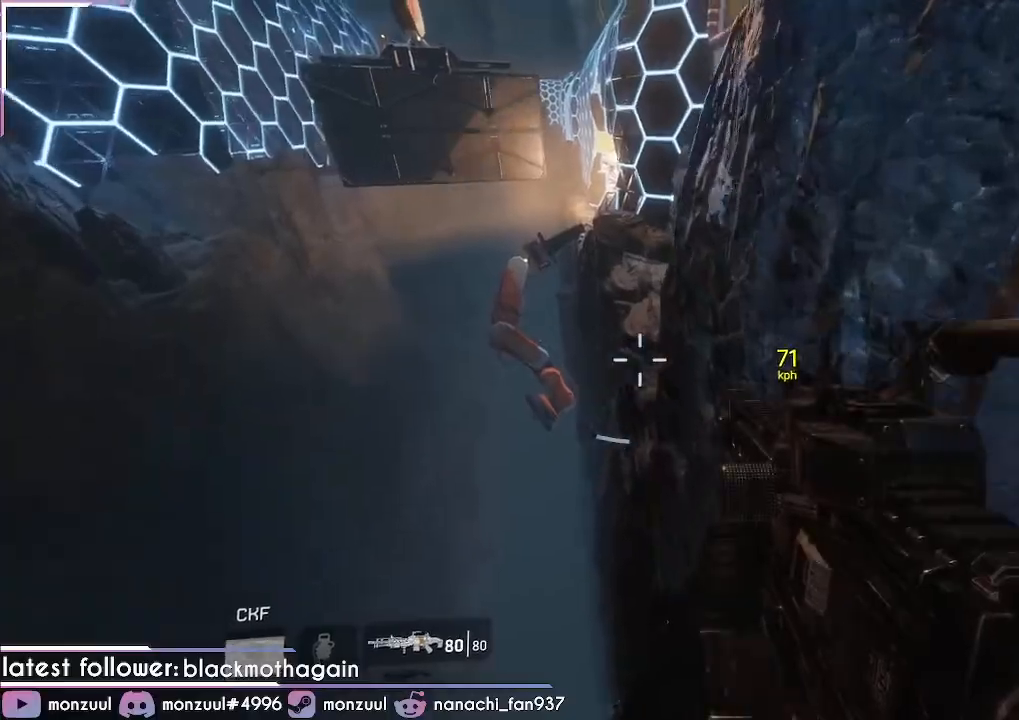
{"keys": ["w"], "mouse": [], "events": [[184, "w", "down"], [267, "d", "up"]]}
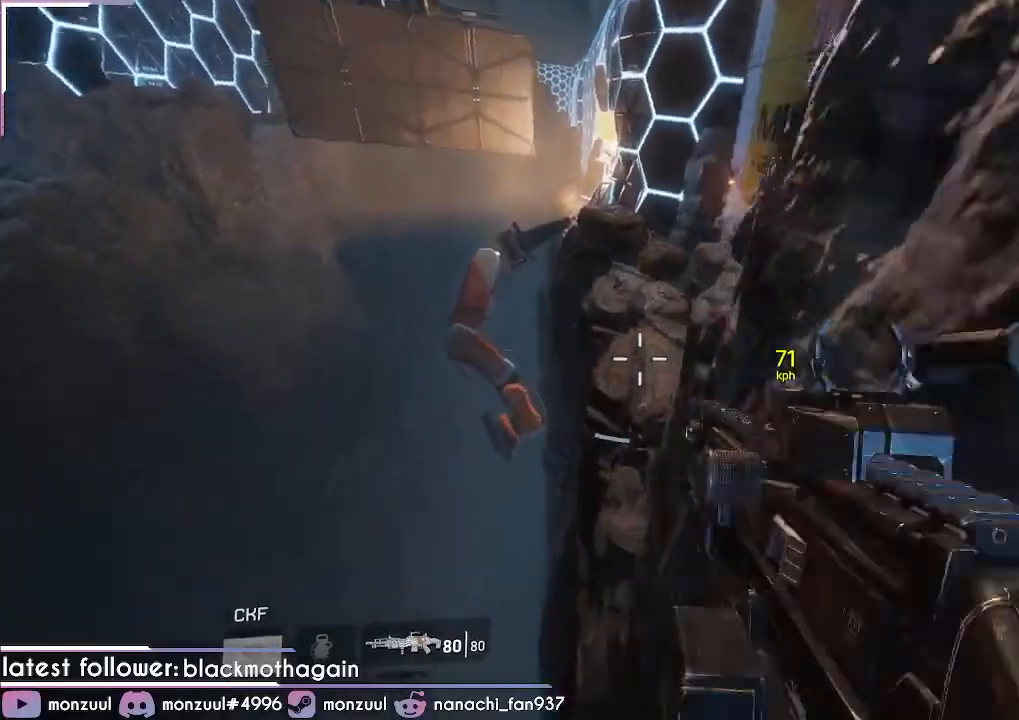
{"keys": ["w"], "mouse": [], "events": [[233, "space", "down"], [383, "space", "up"]]}
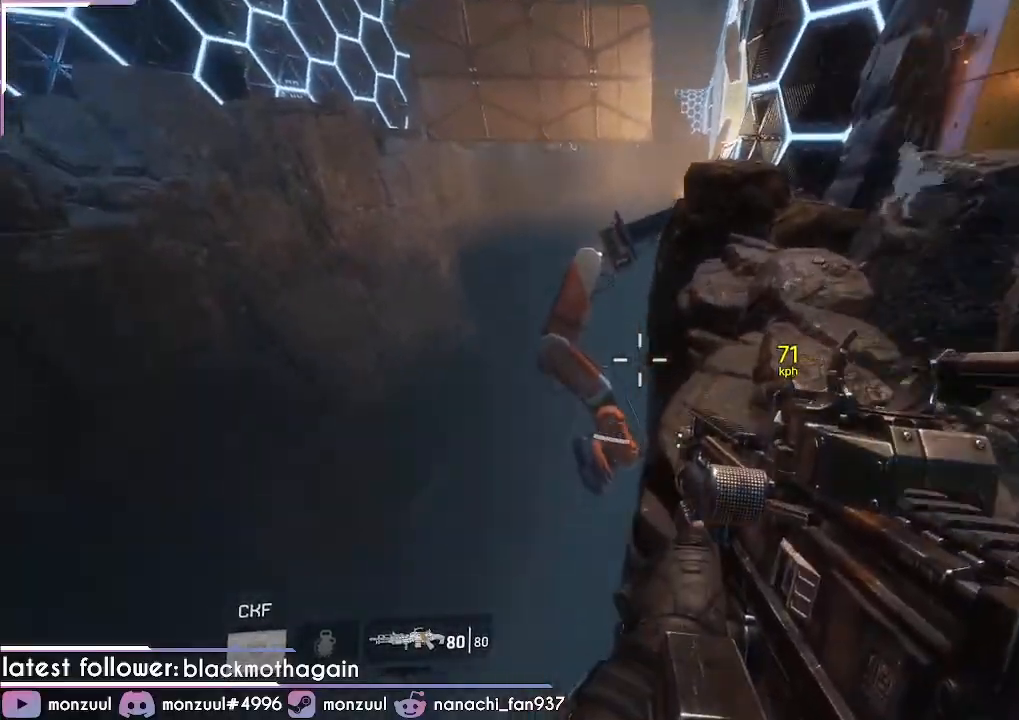
{"keys": ["d", "space", "w"], "mouse": [], "events": [[167, "d", "down"], [184, "space", "down"], [351, "d", "up"], [351, "space", "up"], [484, "d", "down"], [484, "space", "down"]]}
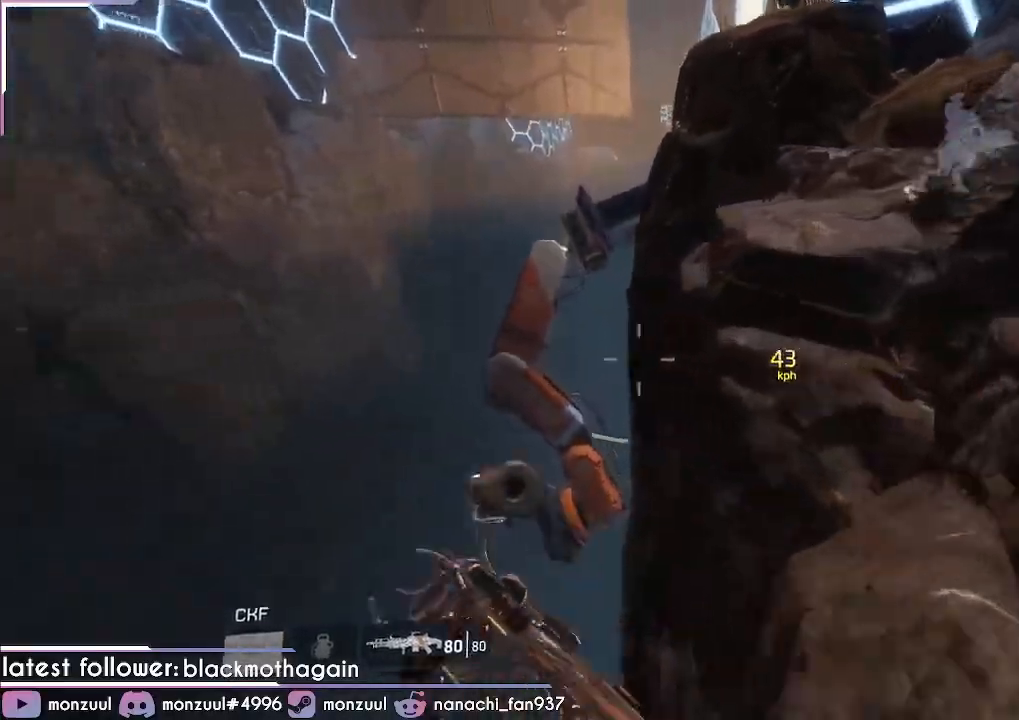
{"keys": ["w"], "mouse": [], "events": [[133, "space", "up"], [183, "d", "up"], [250, "space", "down"], [417, "space", "up"]]}
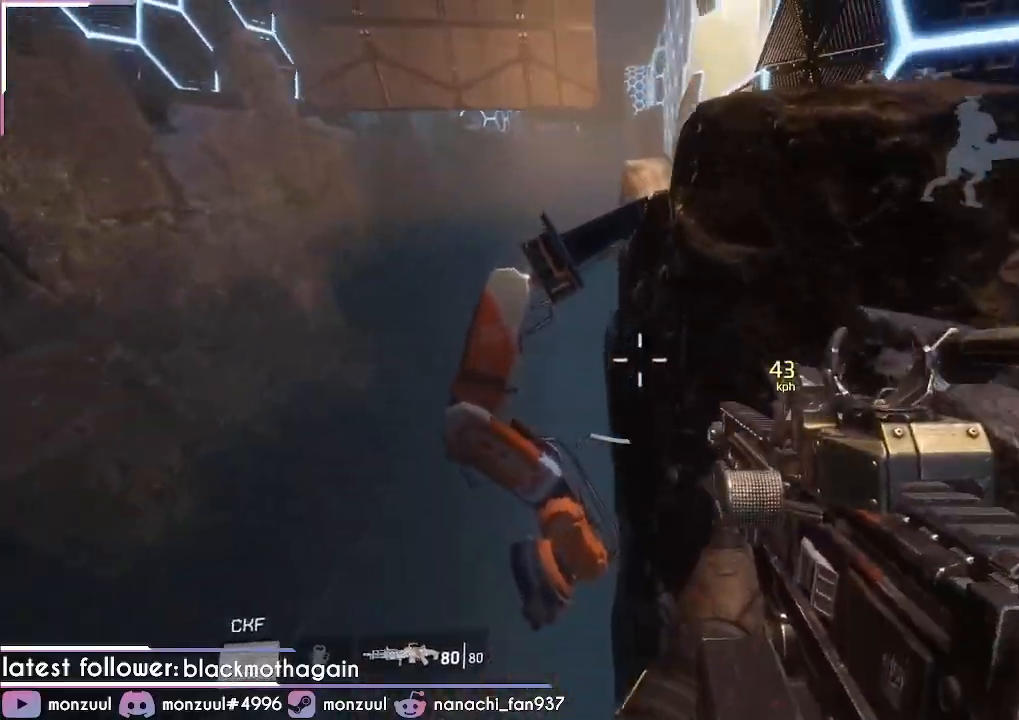
{"keys": ["w"], "mouse": [], "events": [[100, "d", "down"], [150, "space", "down"], [234, "space", "up"], [417, "a", "down"], [417, "d", "up"], [467, "a", "up"]]}